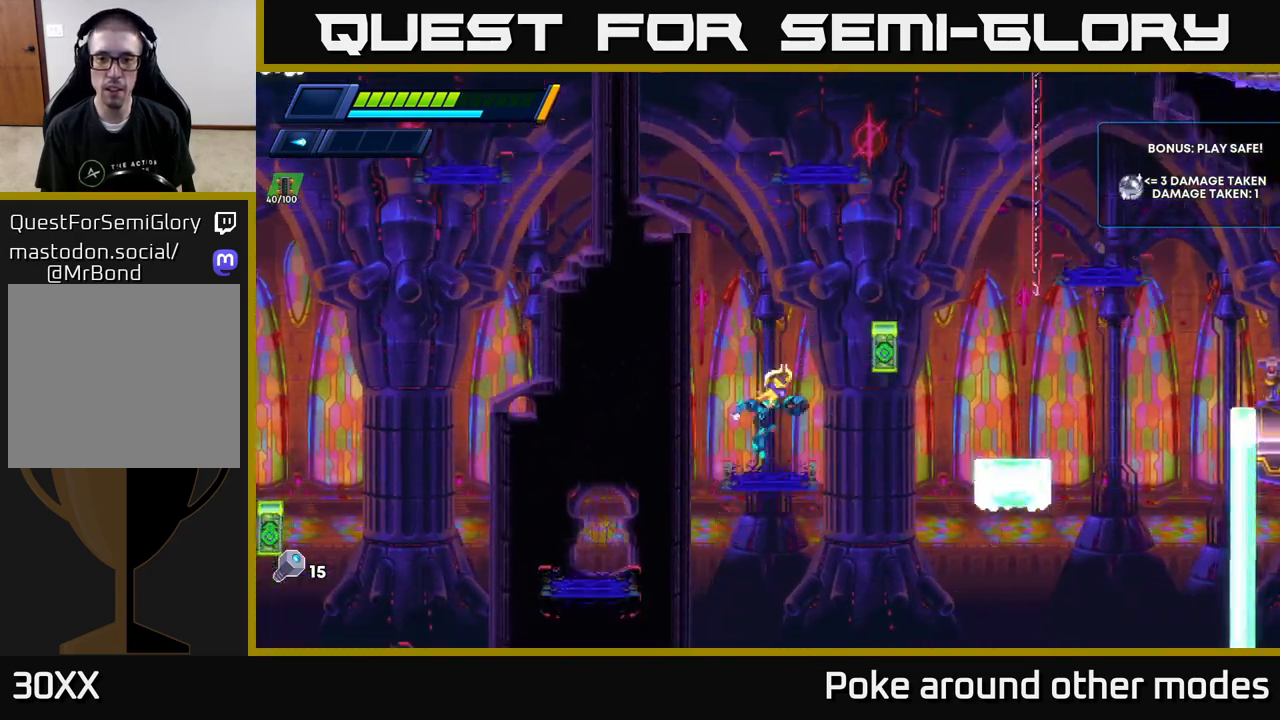
Gameplay with a controller (Xbox layout); each line is a JSON object with the inputs held at the frame after it. "events" lists button and stick changes between this image and that frame as [ms after this image, input, new state], when the widget could be followed in between.
{"buttons": [], "left_stick": "left", "right_stick": "center", "events": [[100, "A", "down"], [100, "R2", "down"], [350, "left_stick", "left"], [417, "A", "up"], [450, "R2", "up"]]}
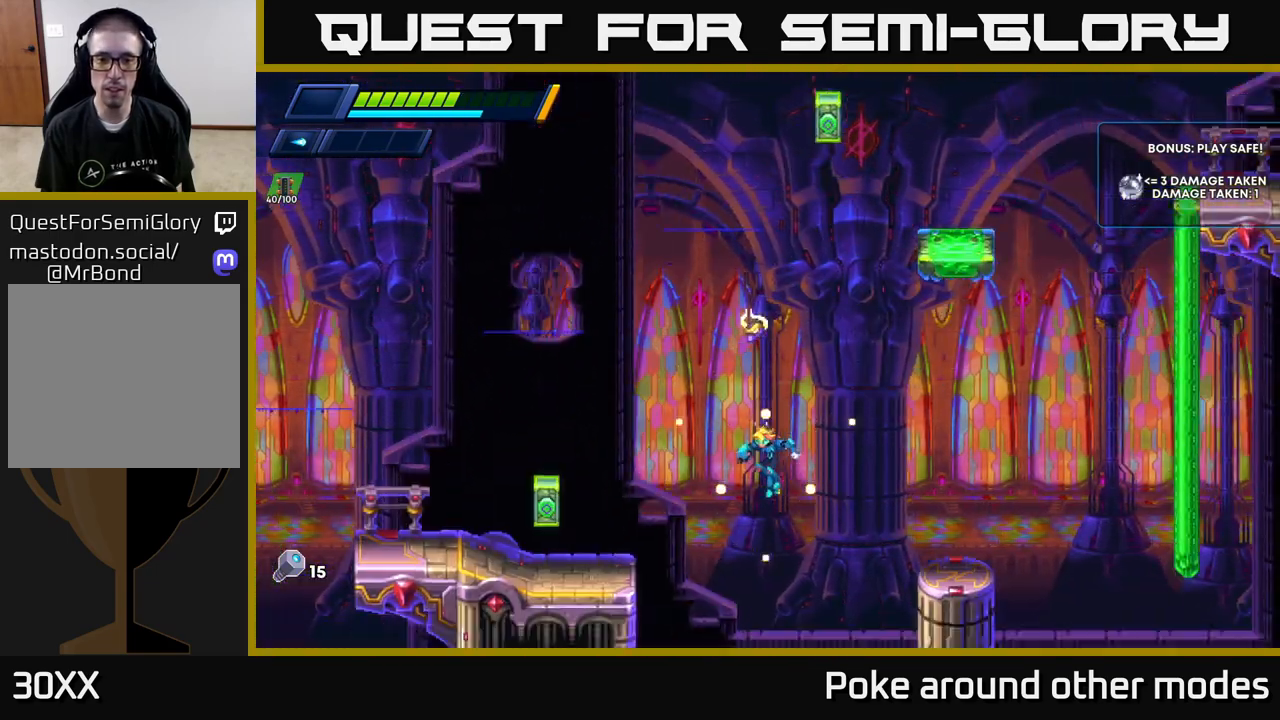
{"buttons": ["A", "R2"], "left_stick": "left", "right_stick": "center", "events": [[17, "A", "down"], [50, "R2", "down"], [133, "R2", "up"], [167, "A", "up"], [233, "R2", "down"], [250, "A", "down"], [450, "A", "up"], [483, "A", "down"]]}
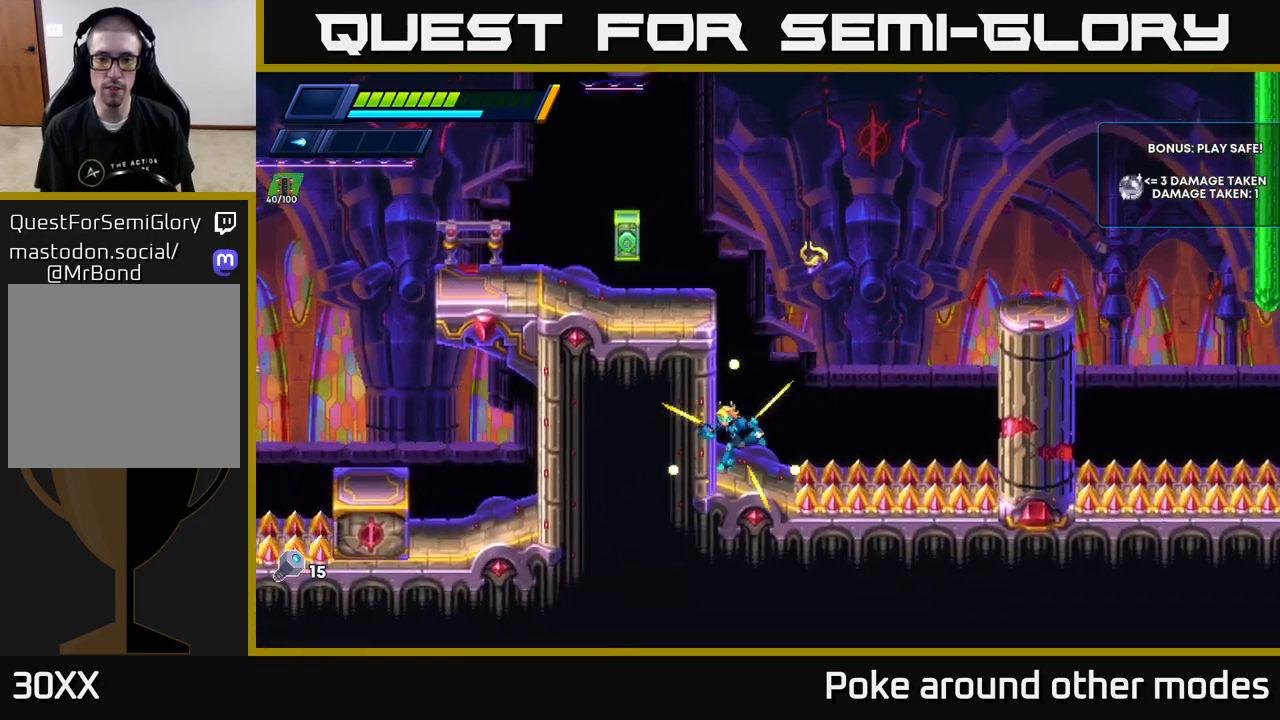
{"buttons": ["A", "R2"], "left_stick": "left", "right_stick": "center", "events": [[233, "A", "up"], [300, "A", "down"]]}
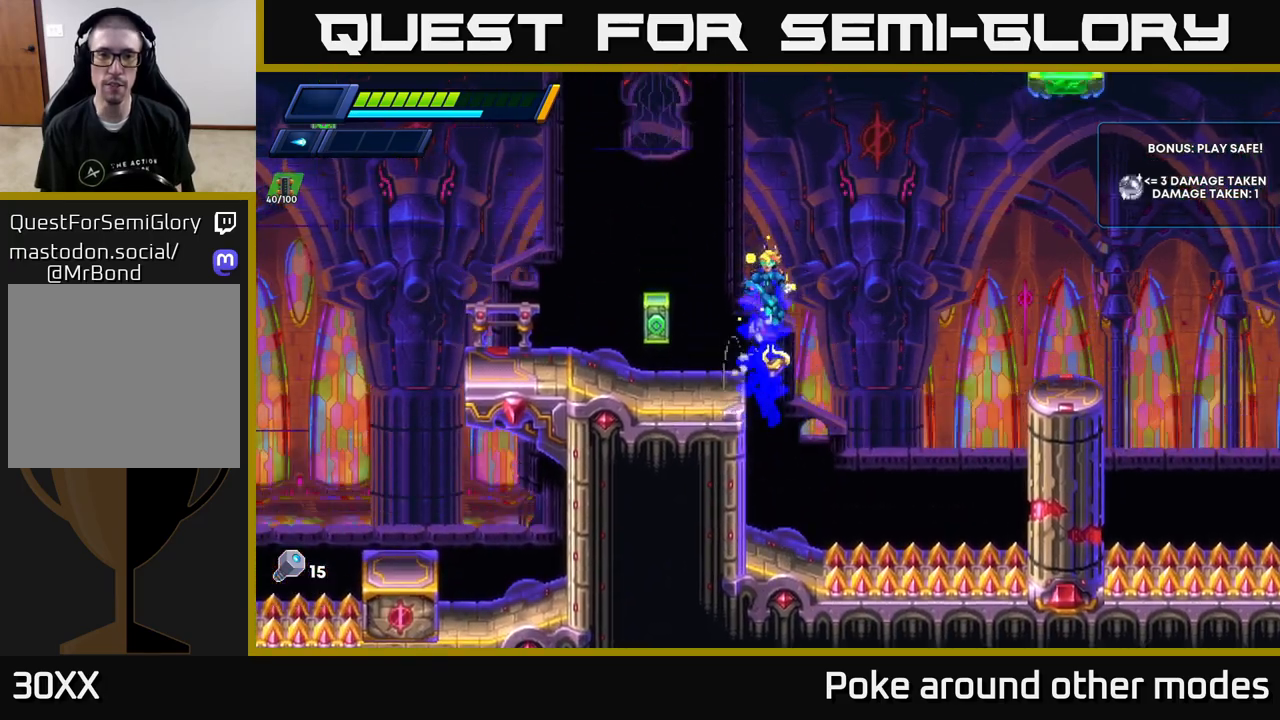
{"buttons": [], "left_stick": "center", "right_stick": "center", "events": [[133, "A", "up"], [133, "R2", "up"], [133, "X", "down"], [183, "left_stick", "center"], [233, "X", "up"], [333, "left_stick", "left"], [450, "left_stick", "center"]]}
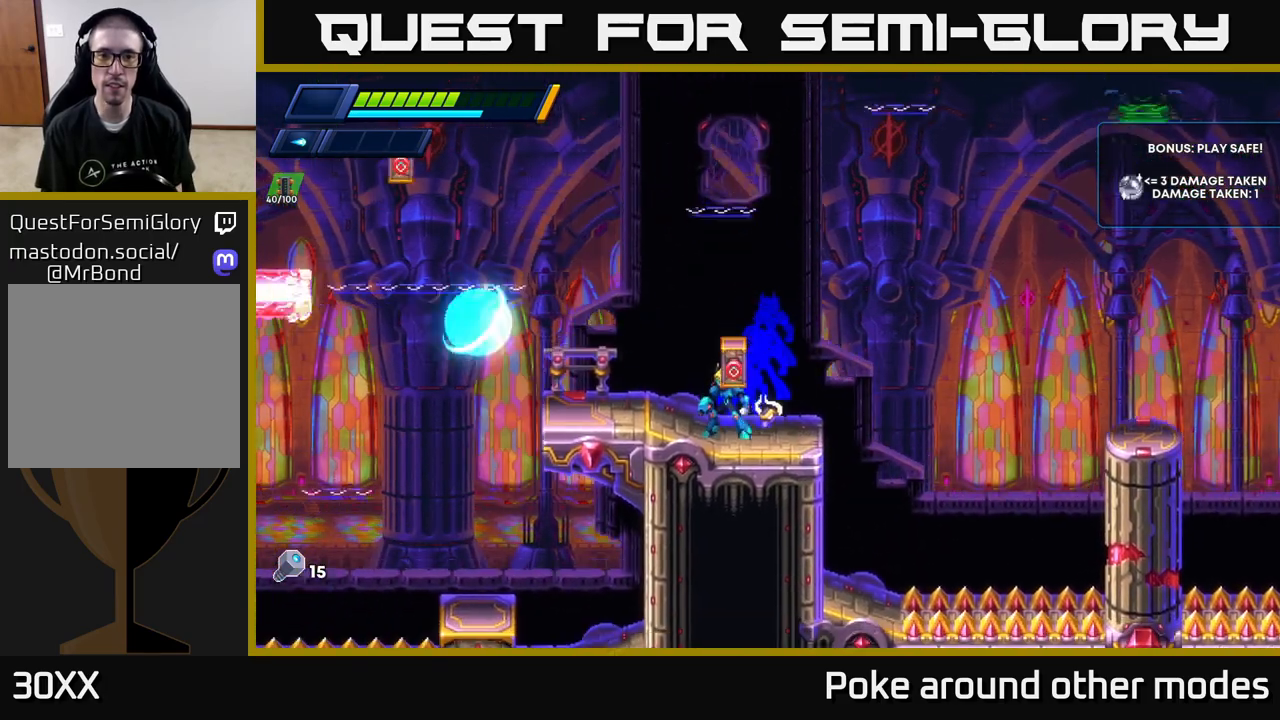
{"buttons": ["X"], "left_stick": "right", "right_stick": "center", "events": [[67, "left_stick", "left"], [167, "A", "down"], [267, "A", "up"], [433, "left_stick", "right"], [500, "X", "down"]]}
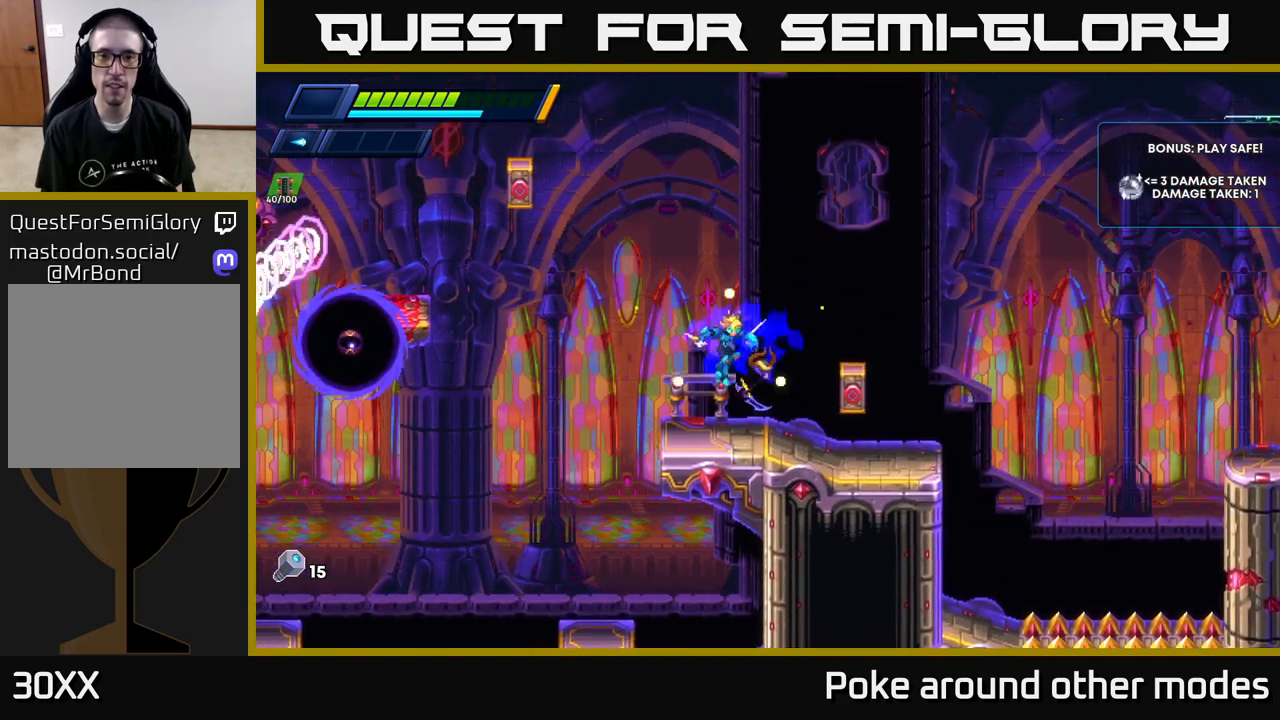
{"buttons": ["A"], "left_stick": "left", "right_stick": "center", "events": [[67, "X", "up"], [67, "left_stick", "center"], [117, "left_stick", "left"], [300, "left_stick", "center"], [450, "left_stick", "left"], [500, "A", "down"]]}
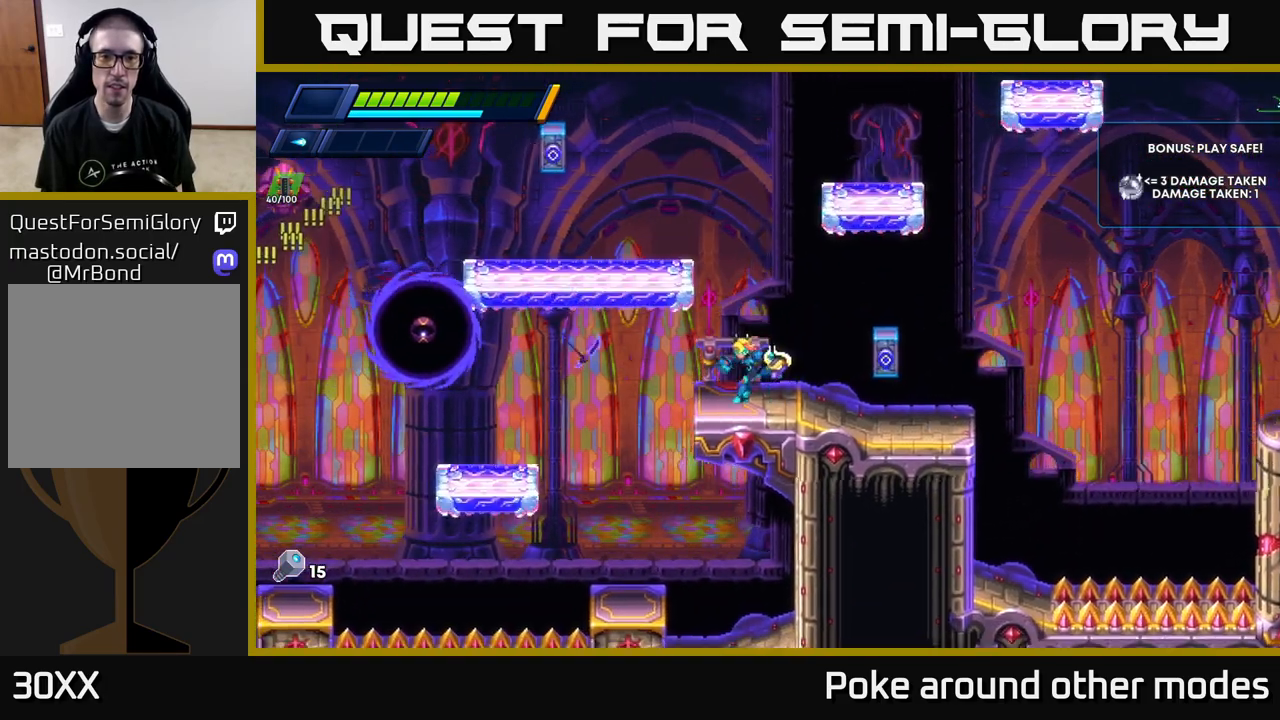
{"buttons": [], "left_stick": "left", "right_stick": "center", "events": [[33, "X", "down"], [167, "X", "up"], [450, "A", "up"]]}
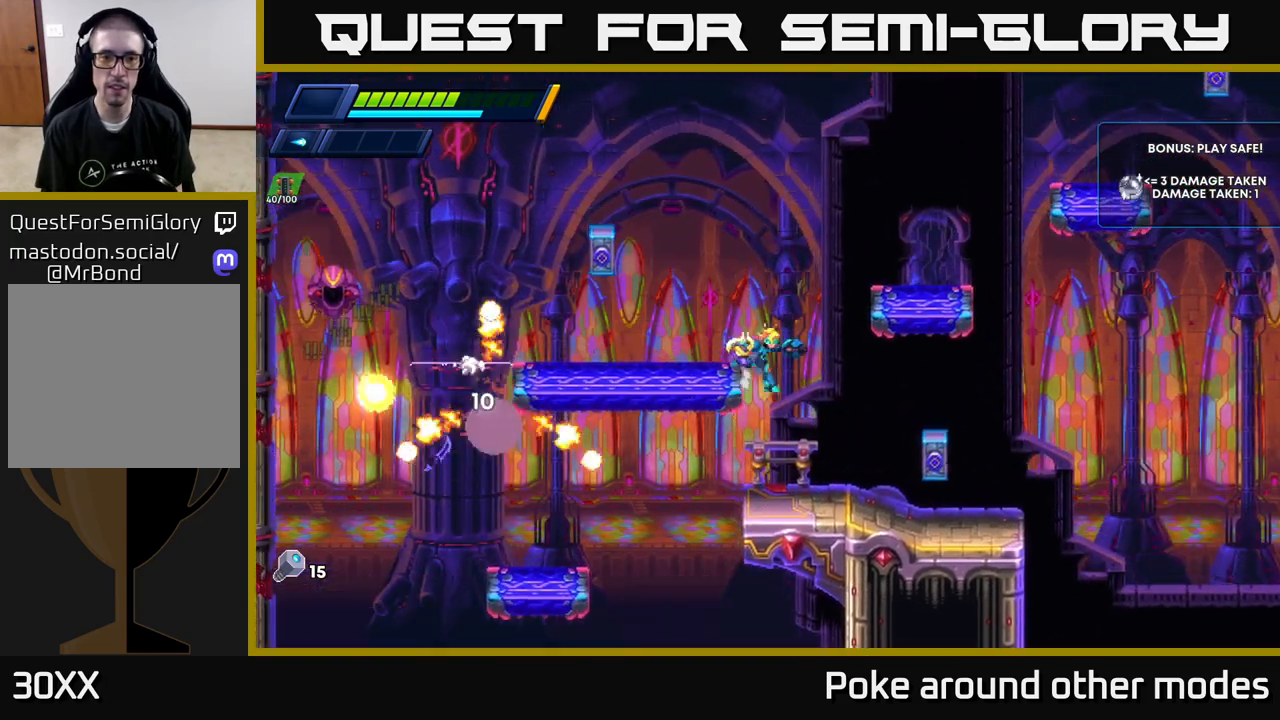
{"buttons": ["A", "R2"], "left_stick": "right", "right_stick": "center", "events": [[50, "left_stick", "center"], [150, "A", "down"], [150, "R2", "down"], [150, "left_stick", "right"]]}
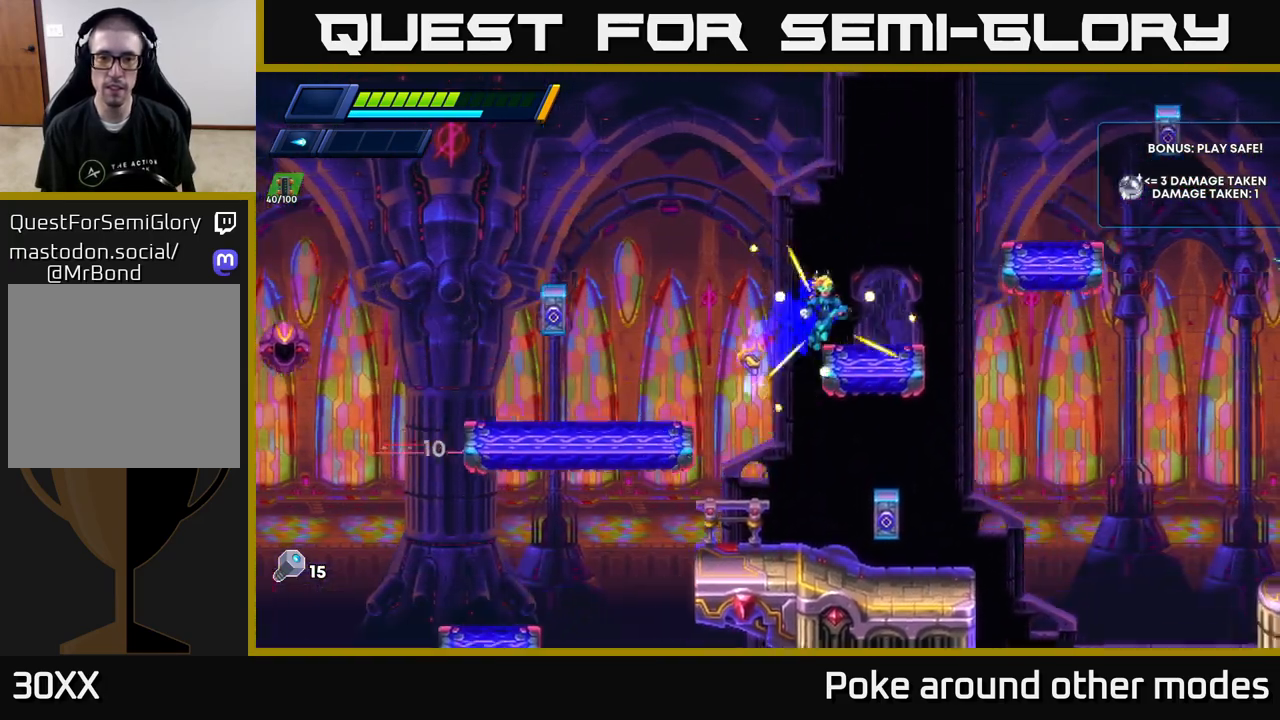
{"buttons": ["A"], "left_stick": "right", "right_stick": "center", "events": [[100, "A", "up"], [100, "R2", "up"], [133, "left_stick", "center"], [250, "A", "down"], [250, "R2", "down"], [250, "left_stick", "right"], [500, "R2", "up"]]}
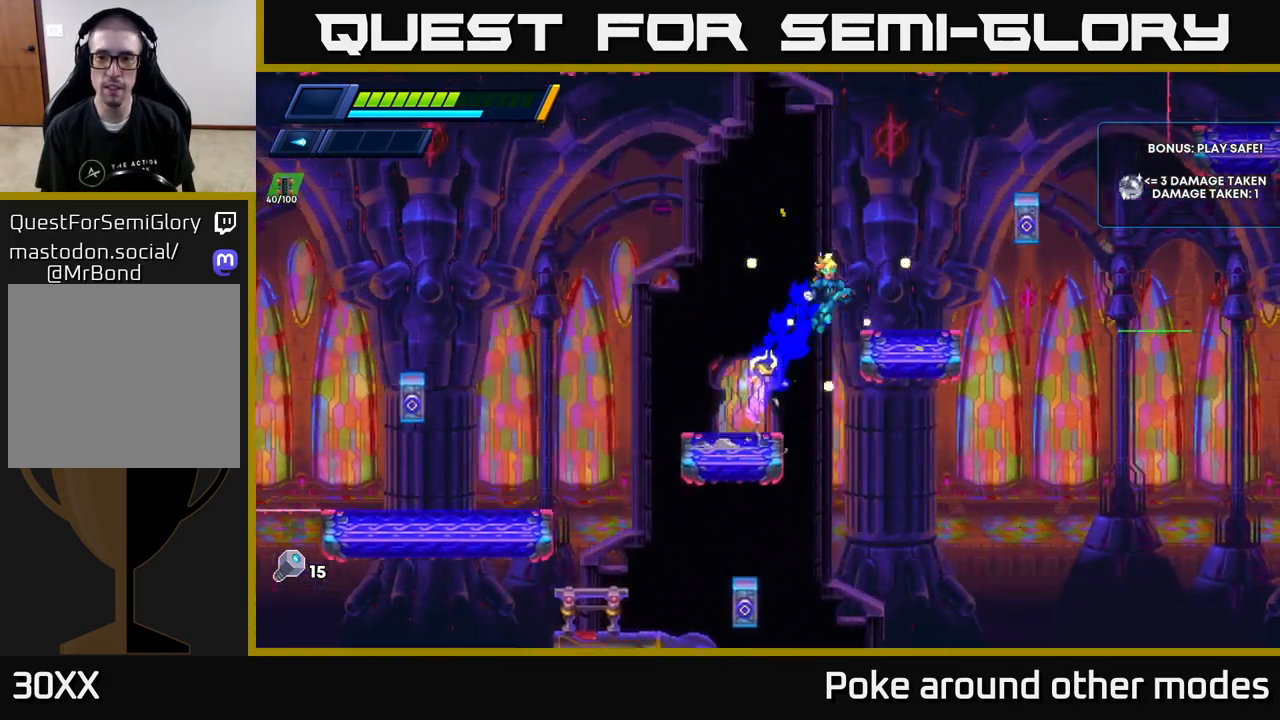
{"buttons": [], "left_stick": "center", "right_stick": "center", "events": [[17, "A", "up"], [150, "left_stick", "center"]]}
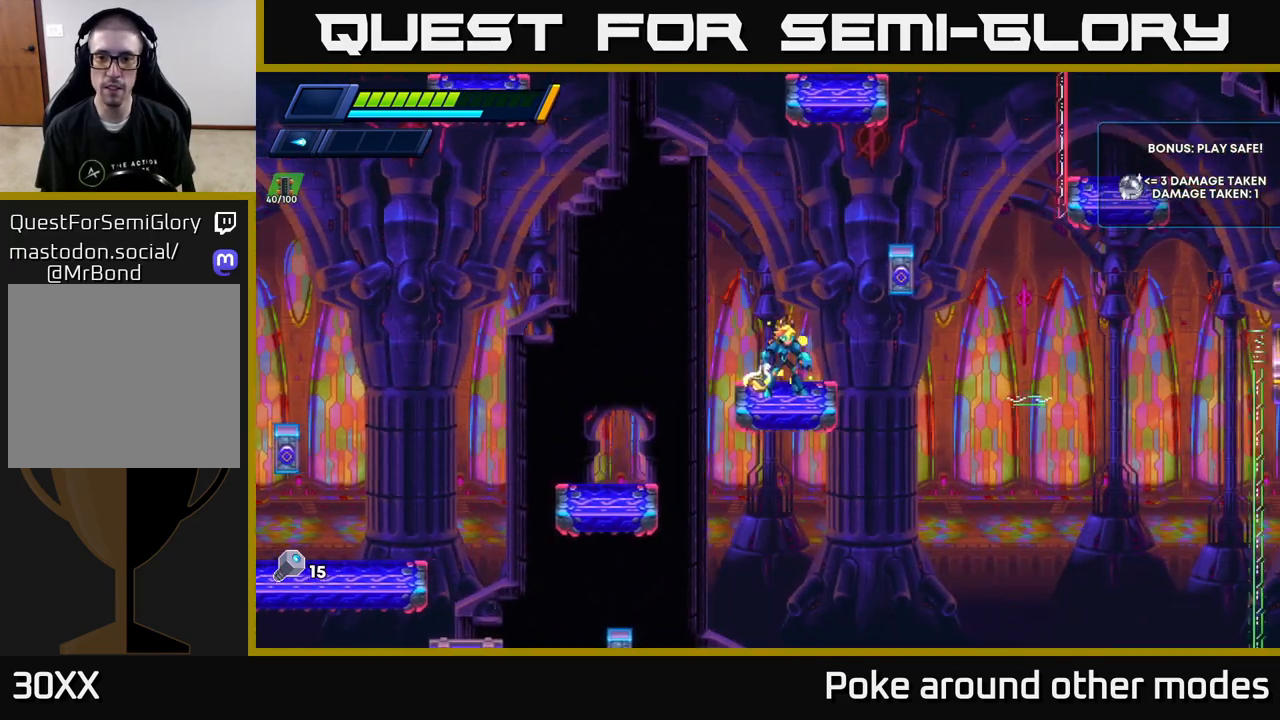
{"buttons": ["A", "X", "R2"], "left_stick": "right", "right_stick": "center", "events": [[117, "left_stick", "right"], [133, "A", "down"], [133, "R2", "down"], [283, "X", "down"]]}
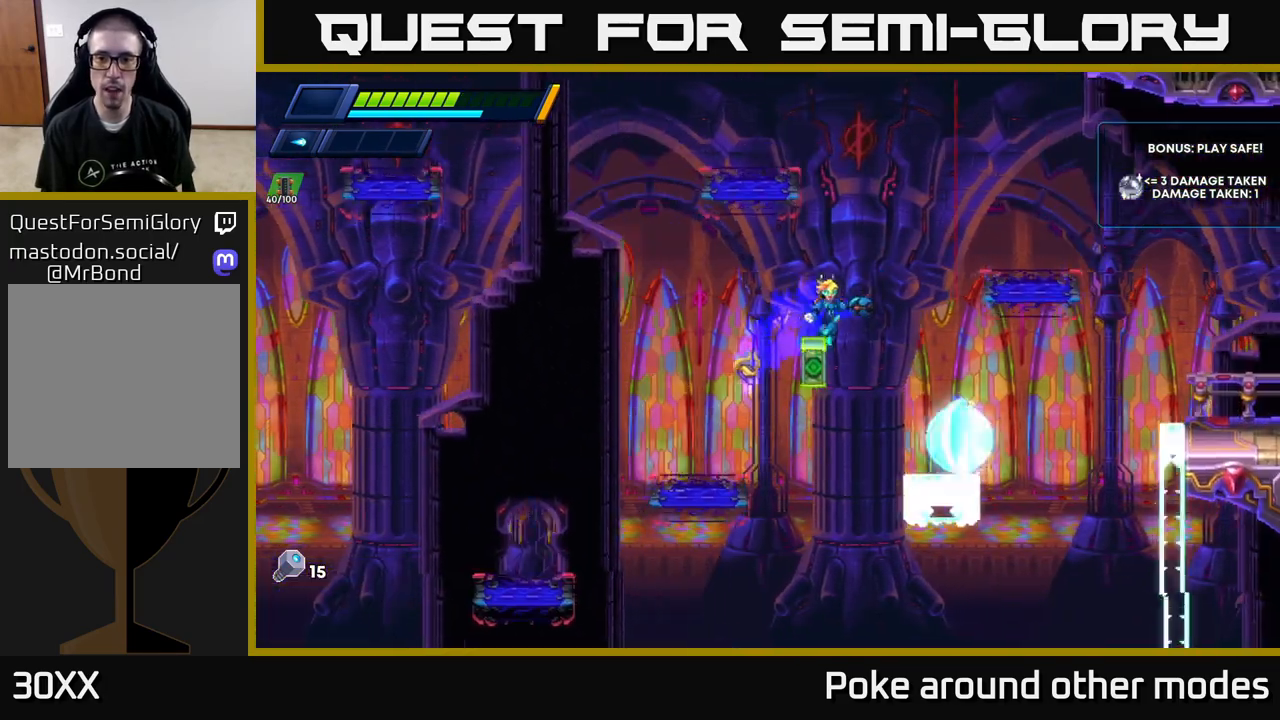
{"buttons": [], "left_stick": "right", "right_stick": "center", "events": [[17, "X", "up"], [150, "A", "up"], [150, "R2", "up"], [217, "left_stick", "center"], [467, "left_stick", "right"]]}
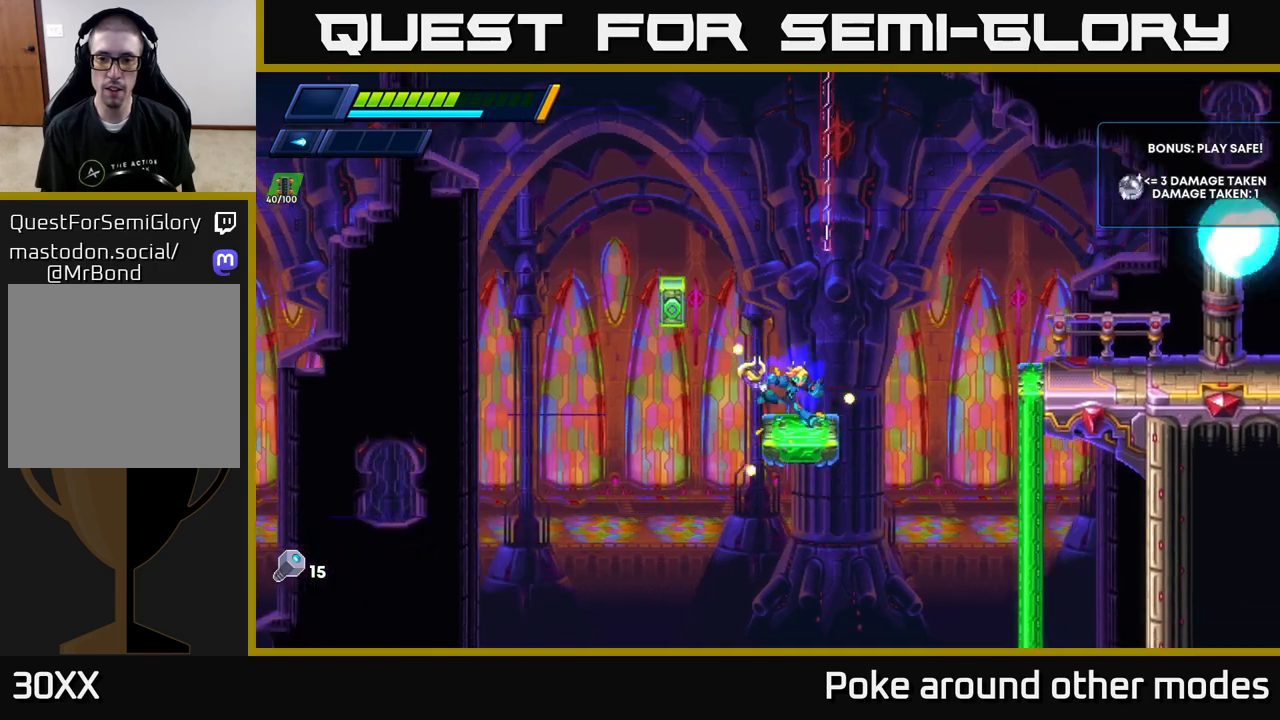
{"buttons": ["R2"], "left_stick": "right", "right_stick": "center", "events": [[17, "R2", "down"], [117, "A", "down"], [467, "A", "up"]]}
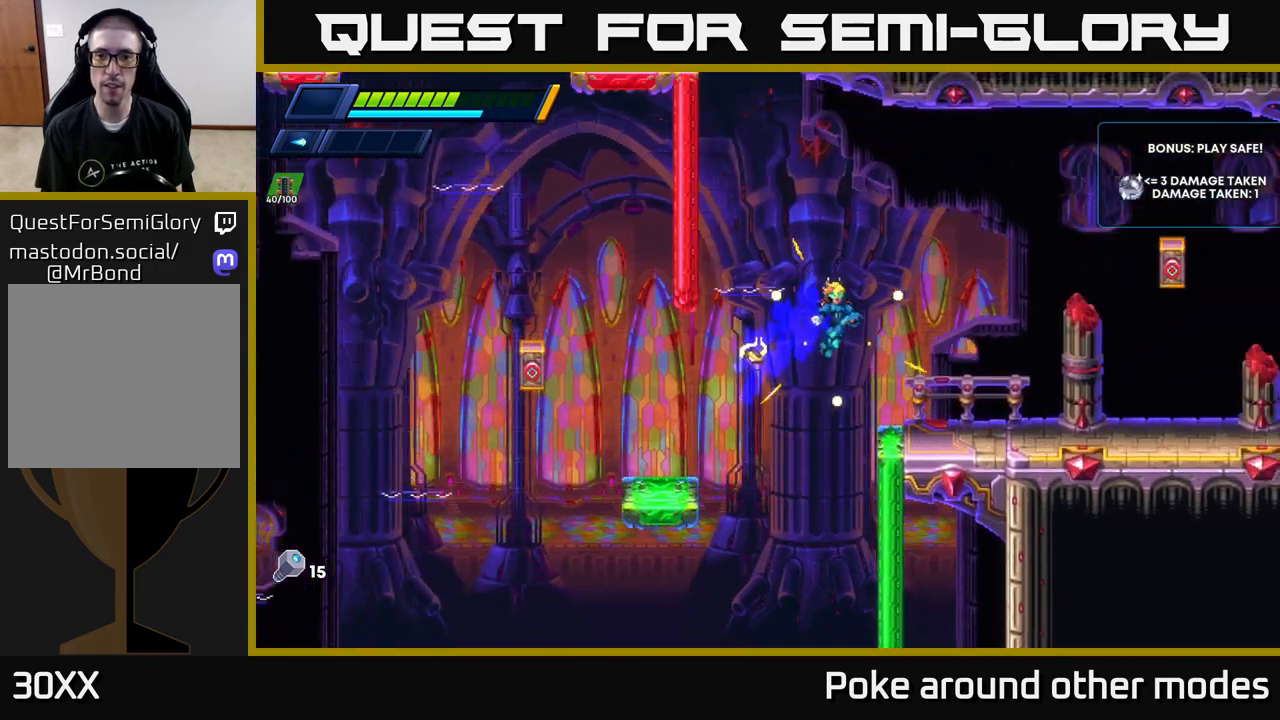
{"buttons": [], "left_stick": "center", "right_stick": "center", "events": [[33, "R2", "up"], [383, "left_stick", "center"]]}
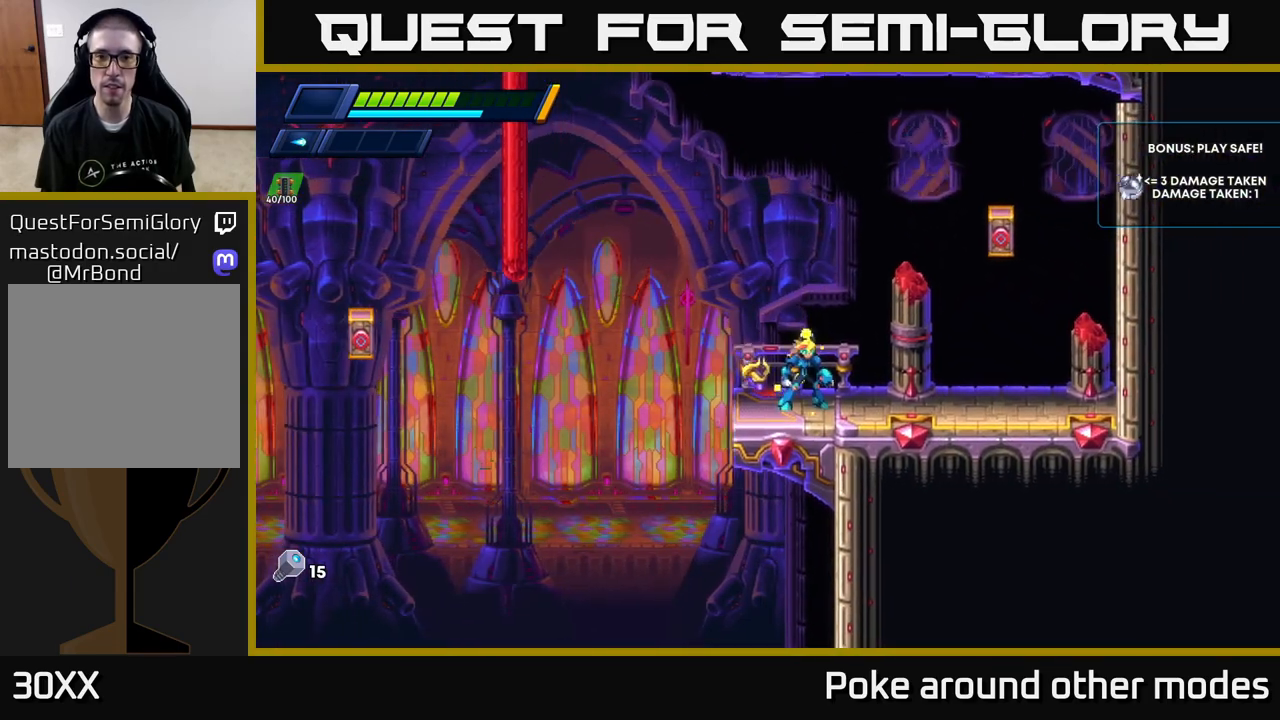
{"buttons": ["A", "R2"], "left_stick": "left", "right_stick": "center", "events": [[183, "left_stick", "left"], [450, "A", "down"], [450, "R2", "down"]]}
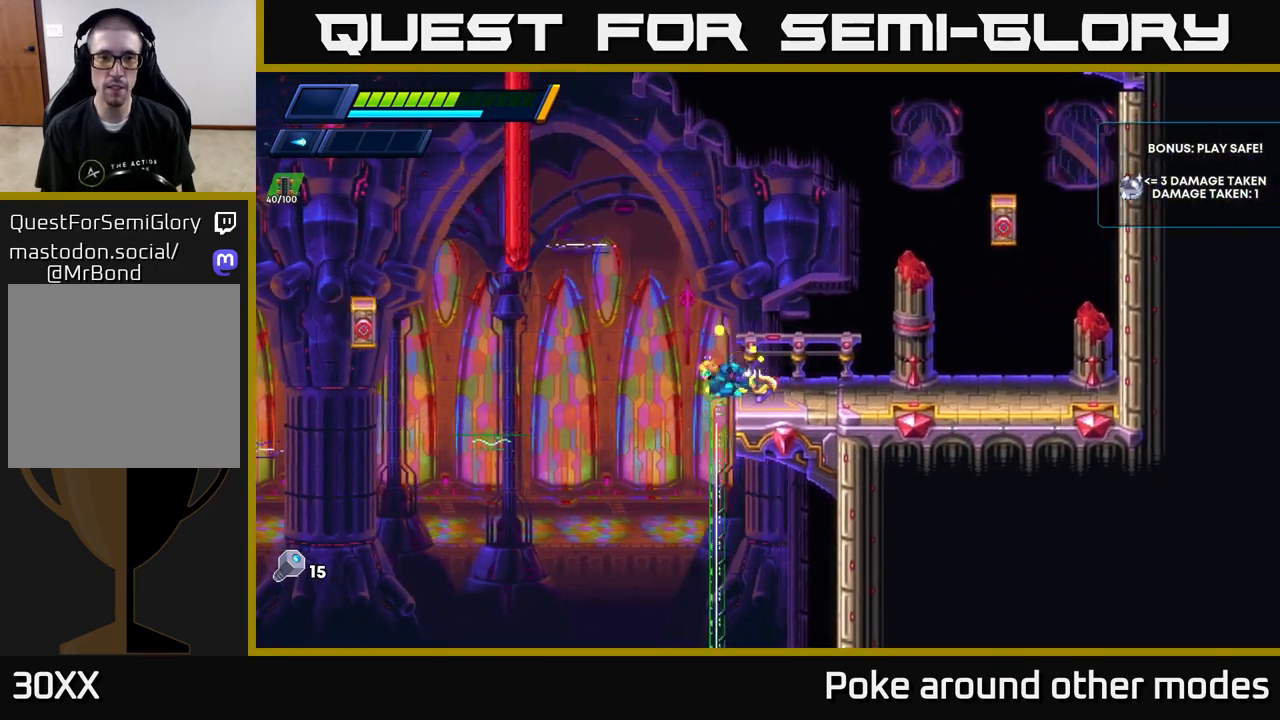
{"buttons": ["R2"], "left_stick": "left", "right_stick": "center", "events": [[467, "A", "up"]]}
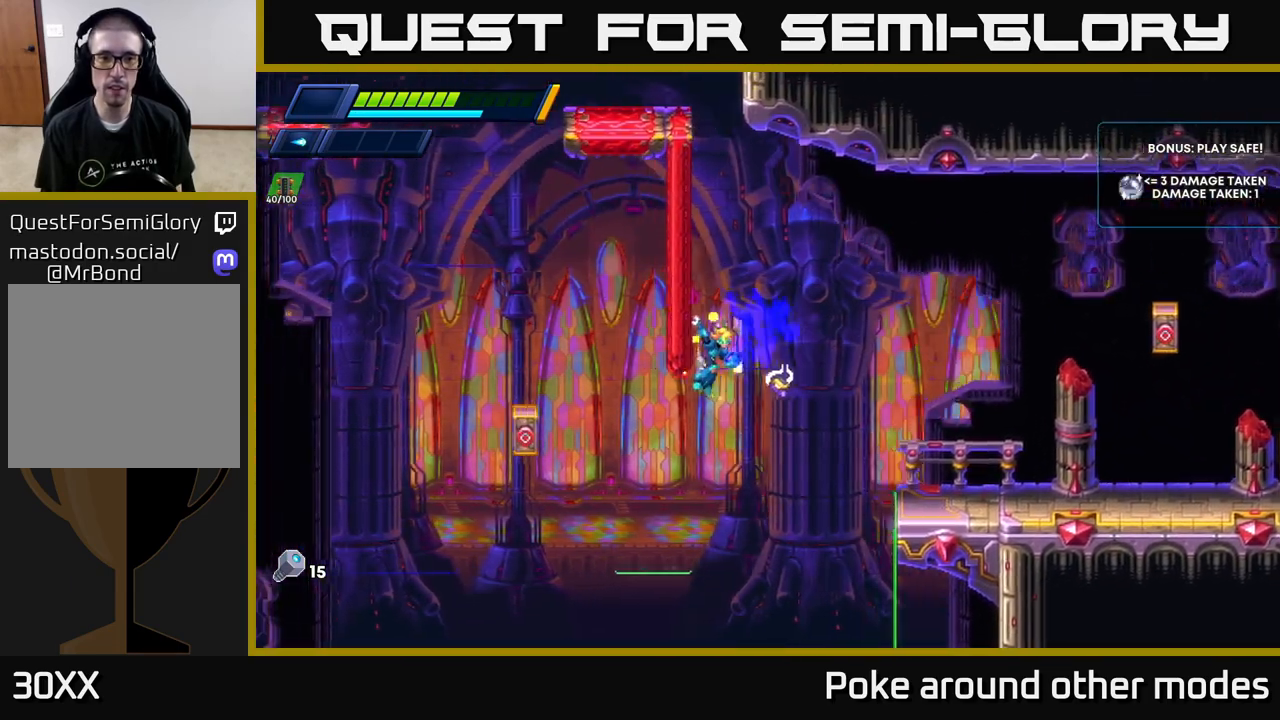
{"buttons": ["R2"], "left_stick": "left", "right_stick": "center", "events": [[17, "A", "down"], [267, "A", "up"], [300, "A", "down"], [450, "A", "up"]]}
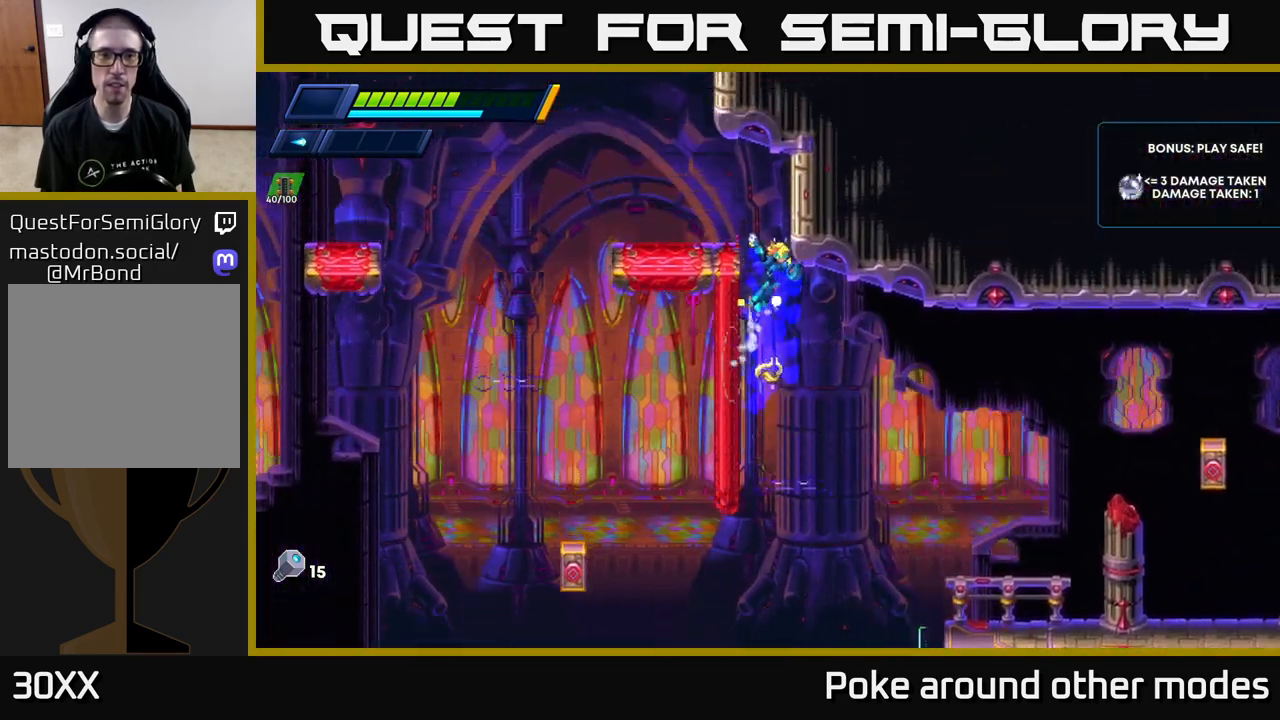
{"buttons": [], "left_stick": "center", "right_stick": "center", "events": [[83, "A", "down"], [283, "A", "up"], [283, "R2", "up"], [467, "left_stick", "center"]]}
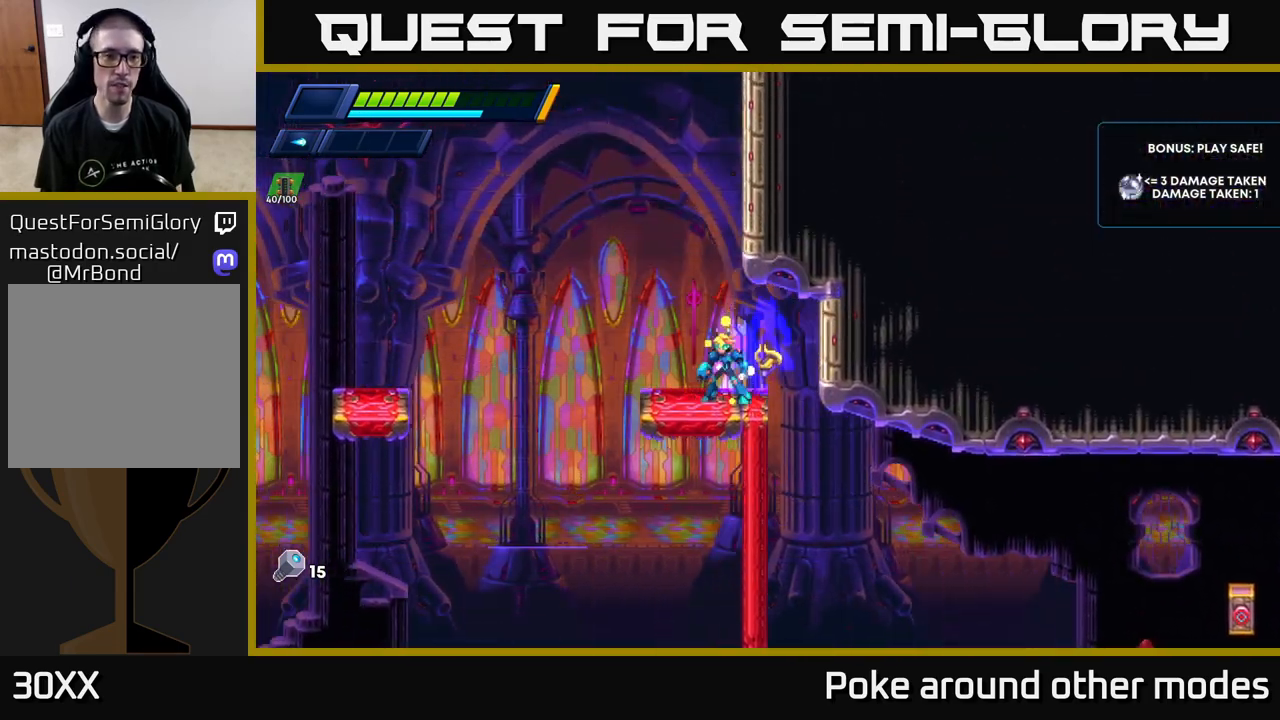
{"buttons": ["A", "R2"], "left_stick": "left", "right_stick": "center", "events": [[100, "left_stick", "left"], [133, "R2", "down"], [367, "A", "down"]]}
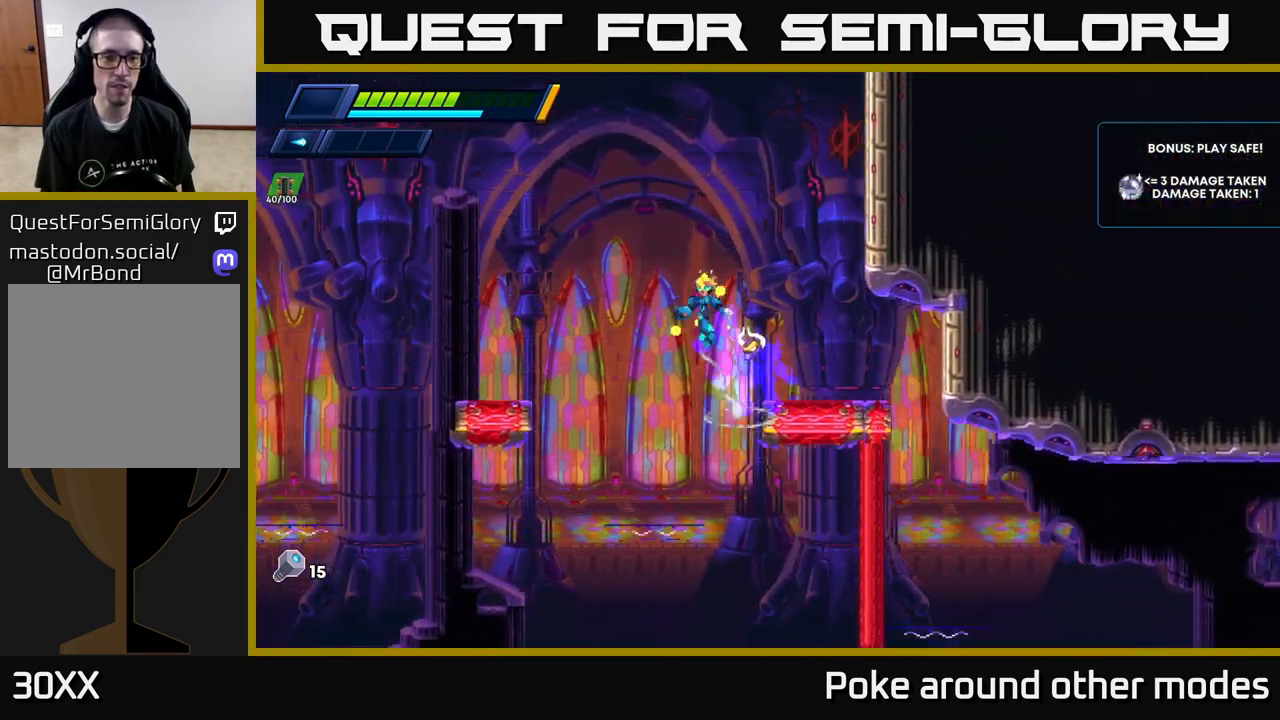
{"buttons": [], "left_stick": "center", "right_stick": "center", "events": [[217, "A", "up"], [350, "R2", "up"], [500, "left_stick", "center"]]}
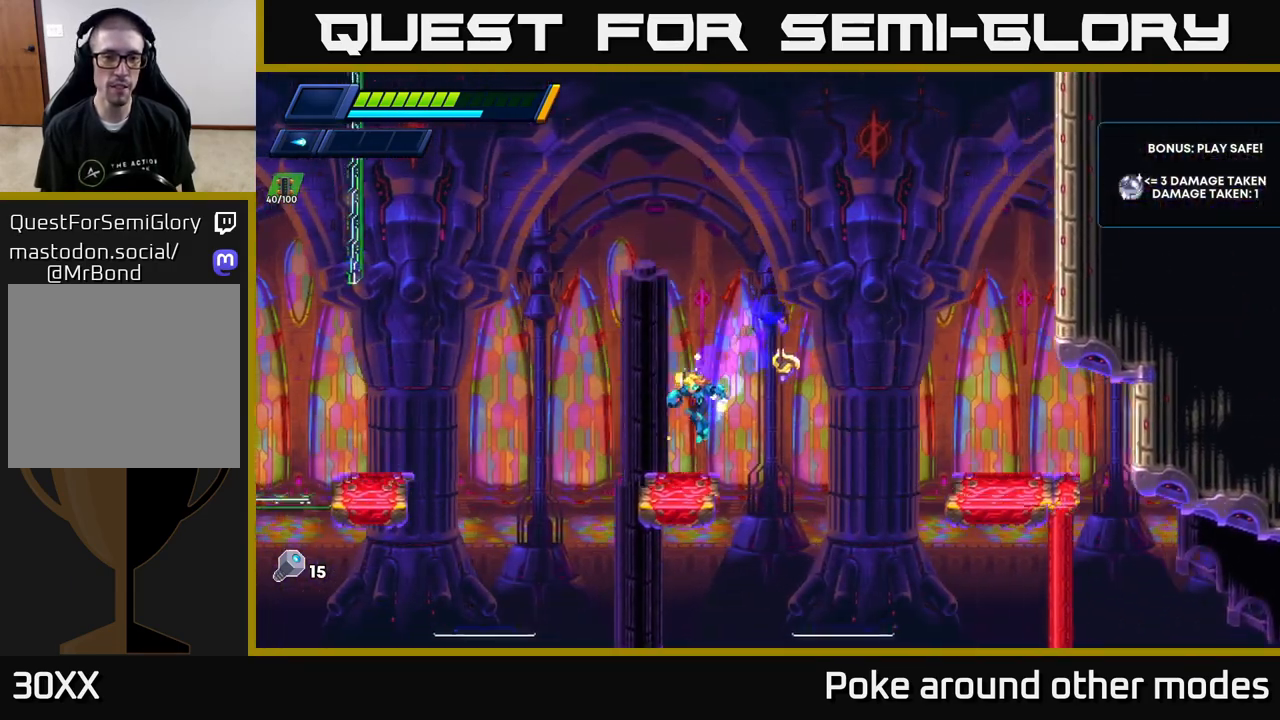
{"buttons": ["A", "R2"], "left_stick": "left", "right_stick": "center", "events": [[100, "left_stick", "left"], [167, "R2", "down"], [250, "A", "down"]]}
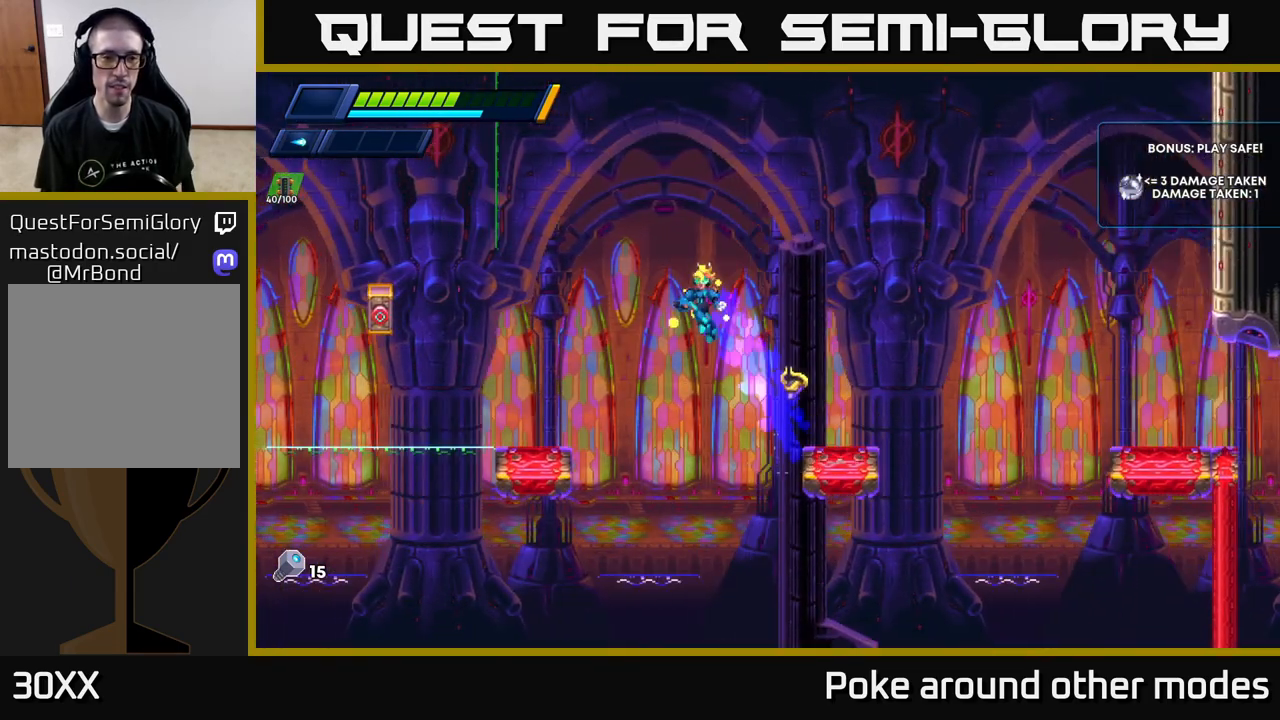
{"buttons": [], "left_stick": "center", "right_stick": "center", "events": [[17, "A", "up"], [83, "R2", "up"], [417, "left_stick", "center"]]}
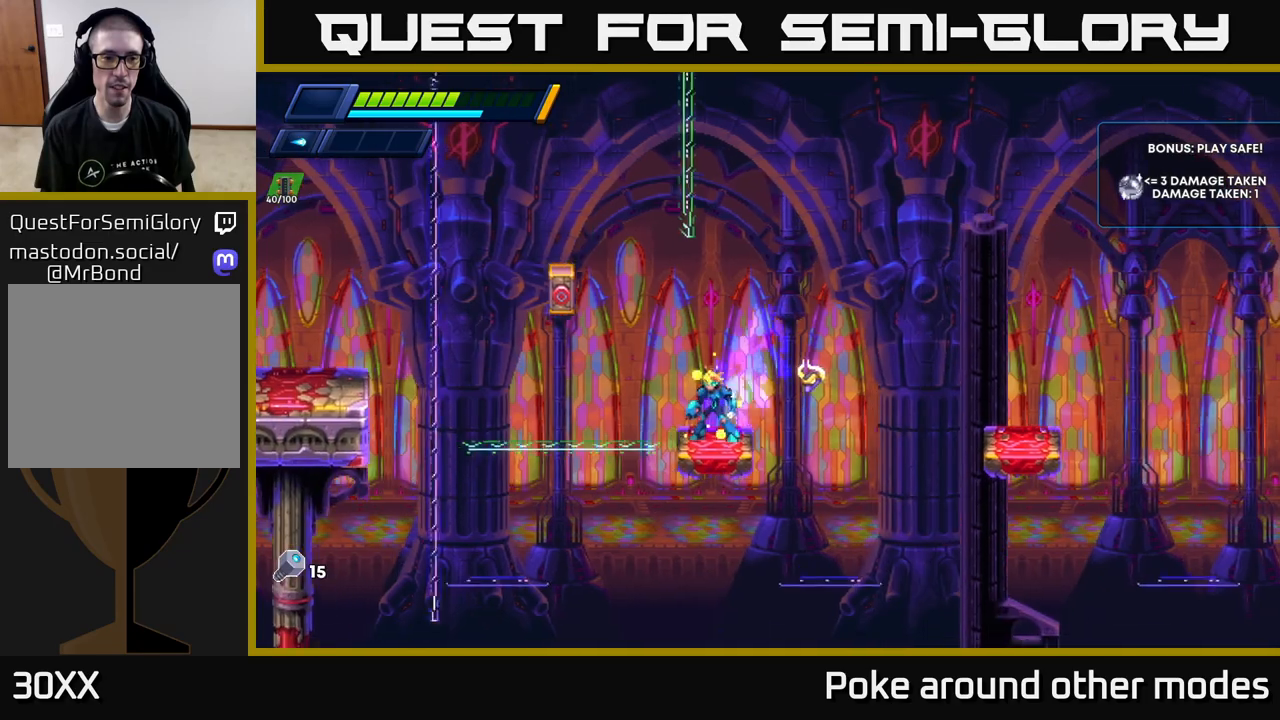
{"buttons": [], "left_stick": "center", "right_stick": "center", "events": []}
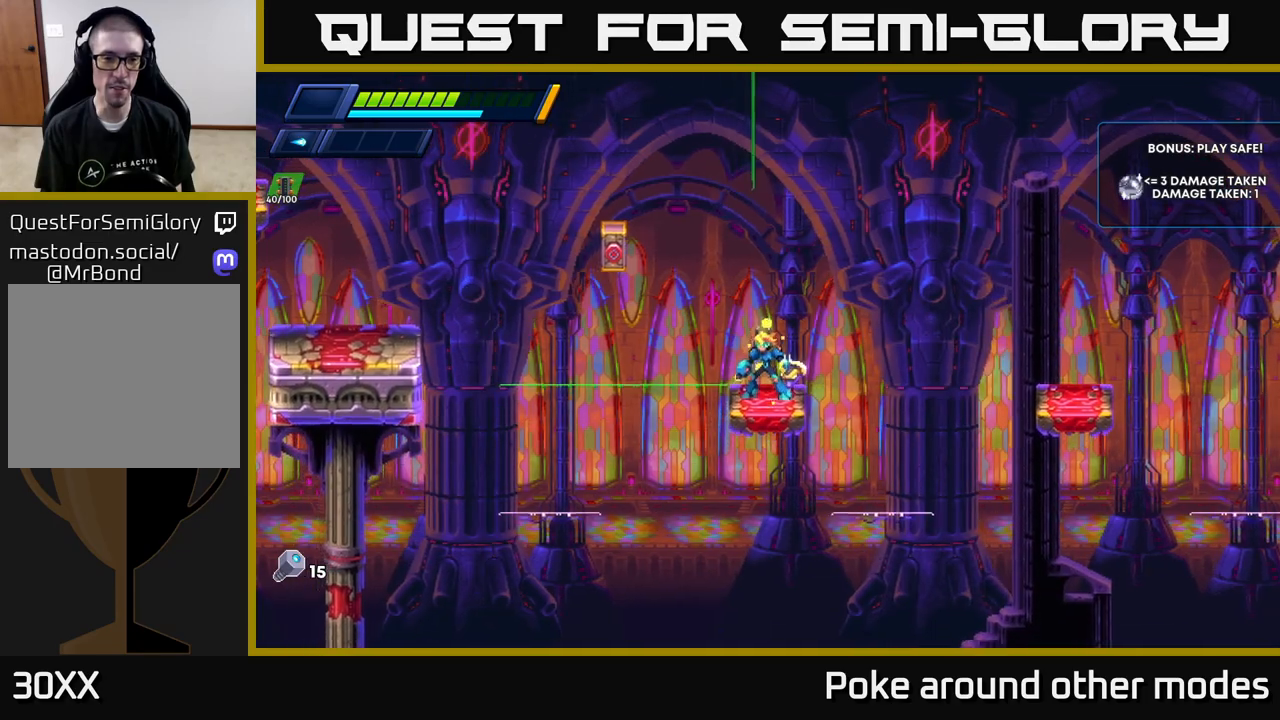
{"buttons": [], "left_stick": "center", "right_stick": "center", "events": []}
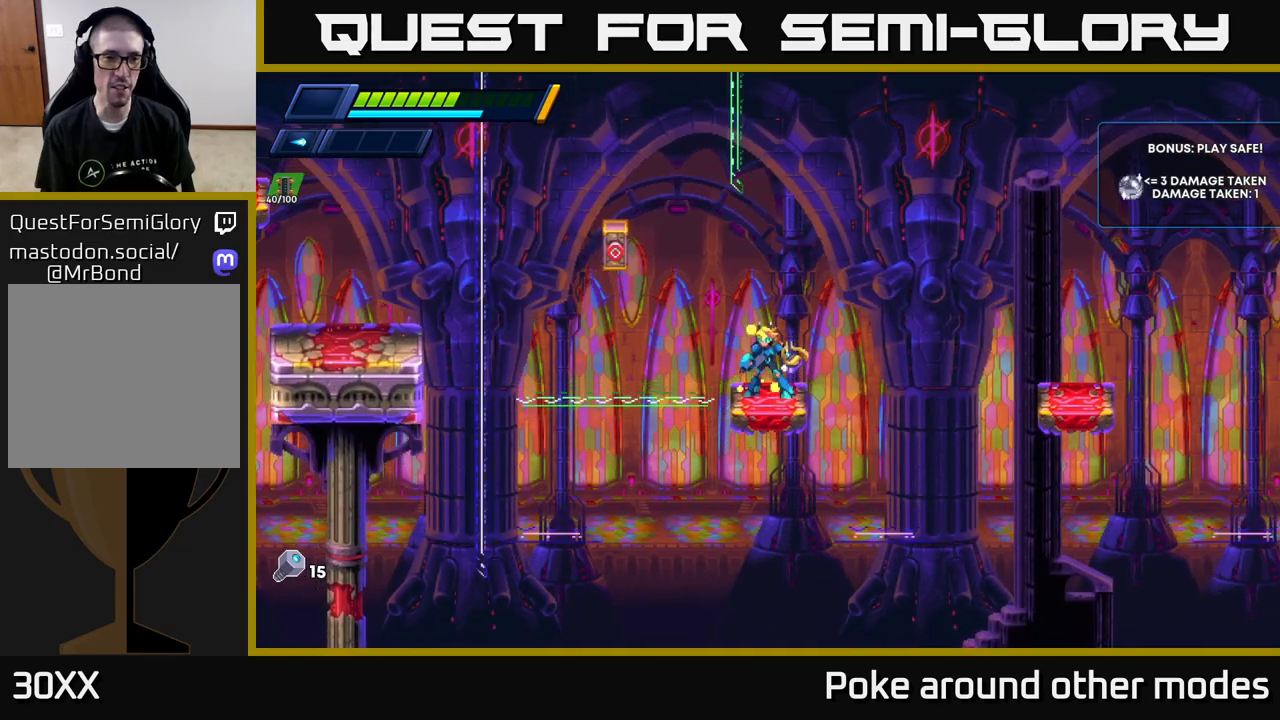
{"buttons": [], "left_stick": "center", "right_stick": "center", "events": []}
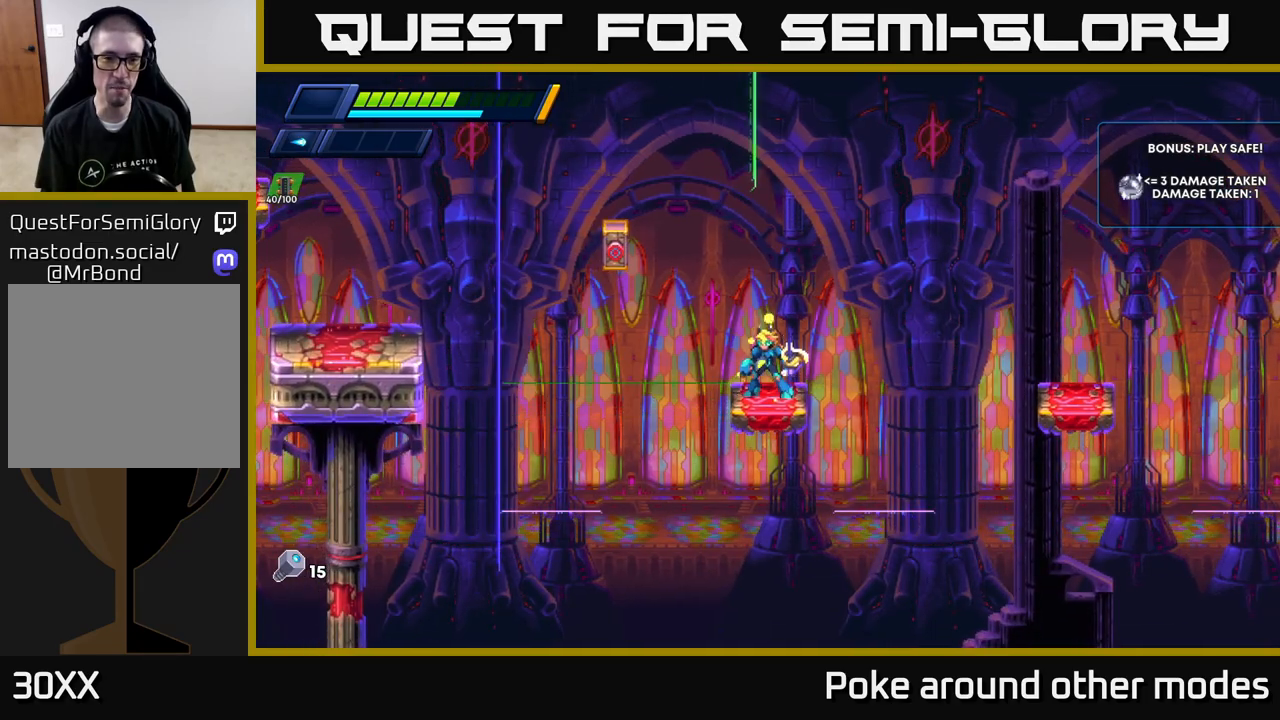
{"buttons": ["A", "X", "R2"], "left_stick": "left", "right_stick": "center", "events": [[117, "left_stick", "left"], [200, "R2", "down"], [233, "A", "down"], [467, "X", "down"]]}
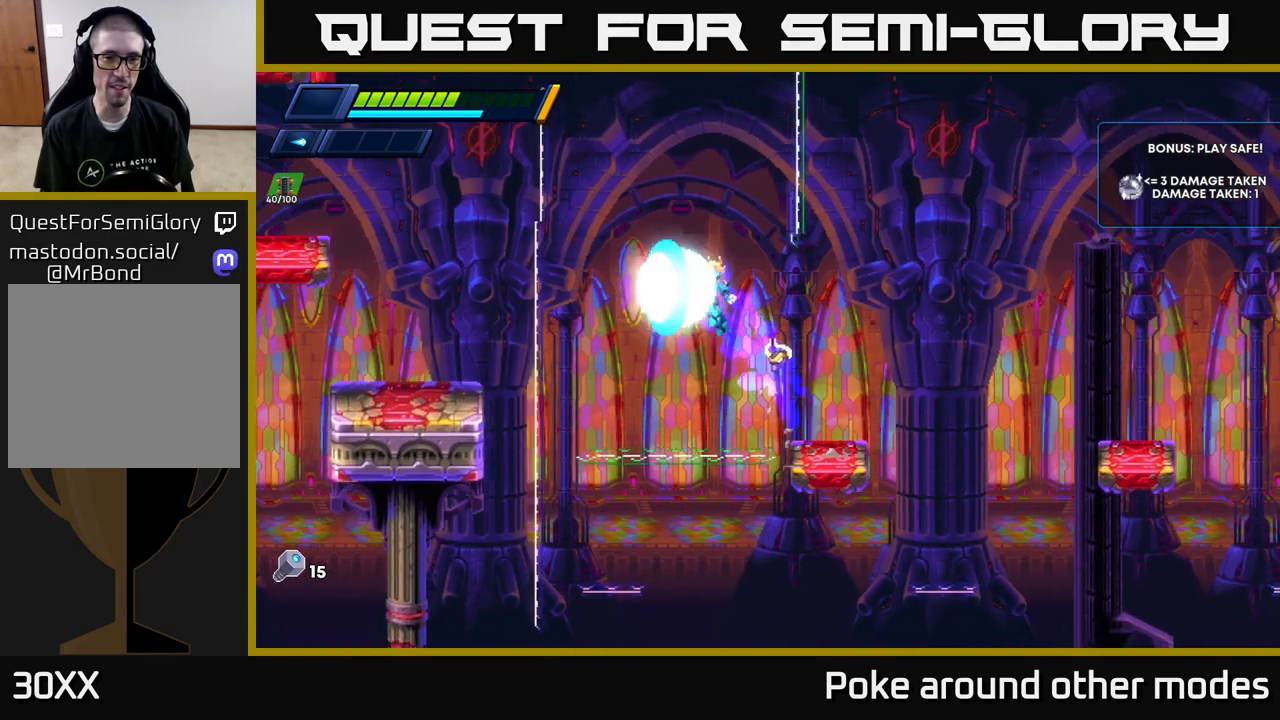
{"buttons": ["R2"], "left_stick": "left", "right_stick": "center", "events": [[233, "X", "up"], [367, "A", "up"]]}
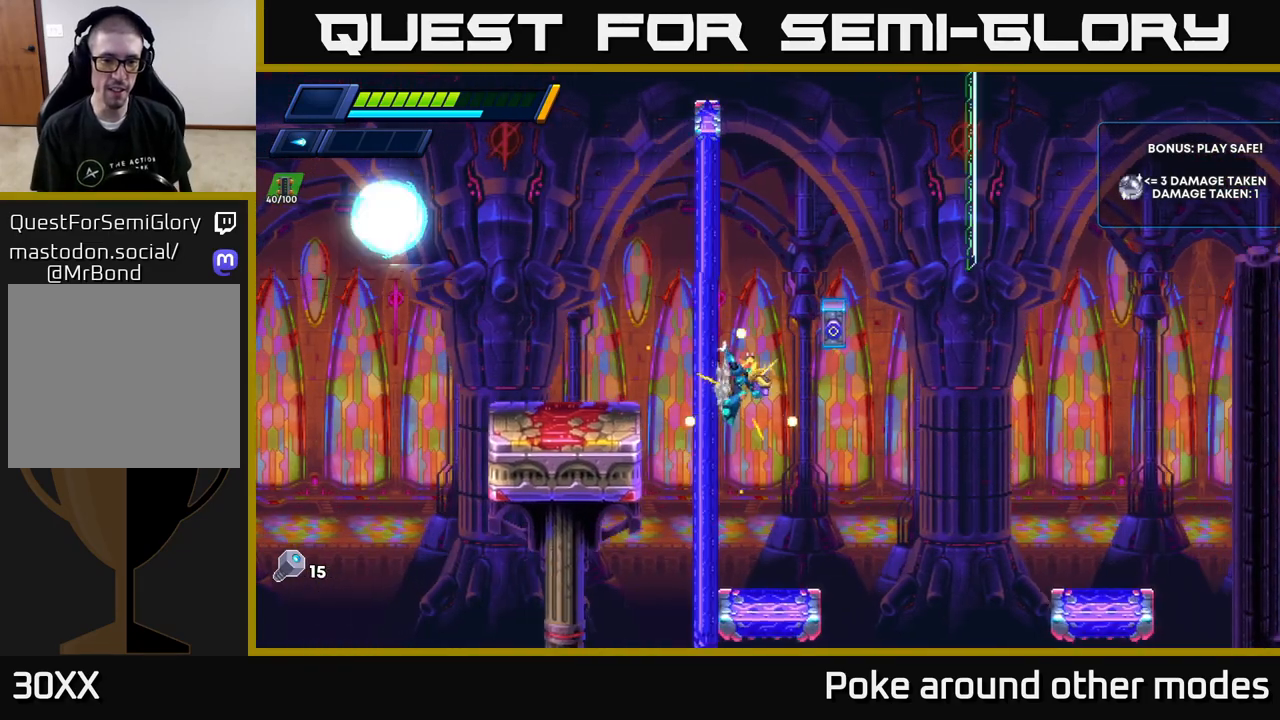
{"buttons": ["A", "R2"], "left_stick": "left", "right_stick": "center", "events": [[133, "A", "down"], [367, "A", "up"], [417, "A", "down"]]}
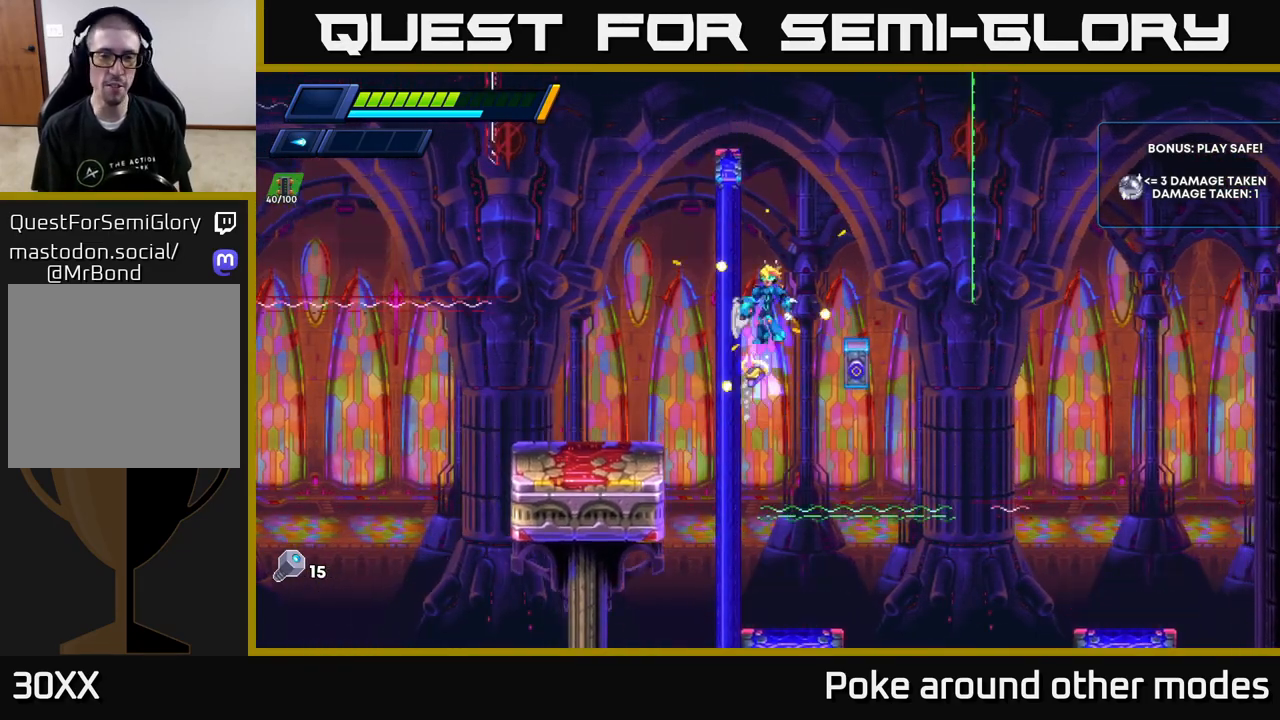
{"buttons": ["A"], "left_stick": "left", "right_stick": "center", "events": [[83, "A", "up"], [150, "A", "down"], [500, "R2", "up"]]}